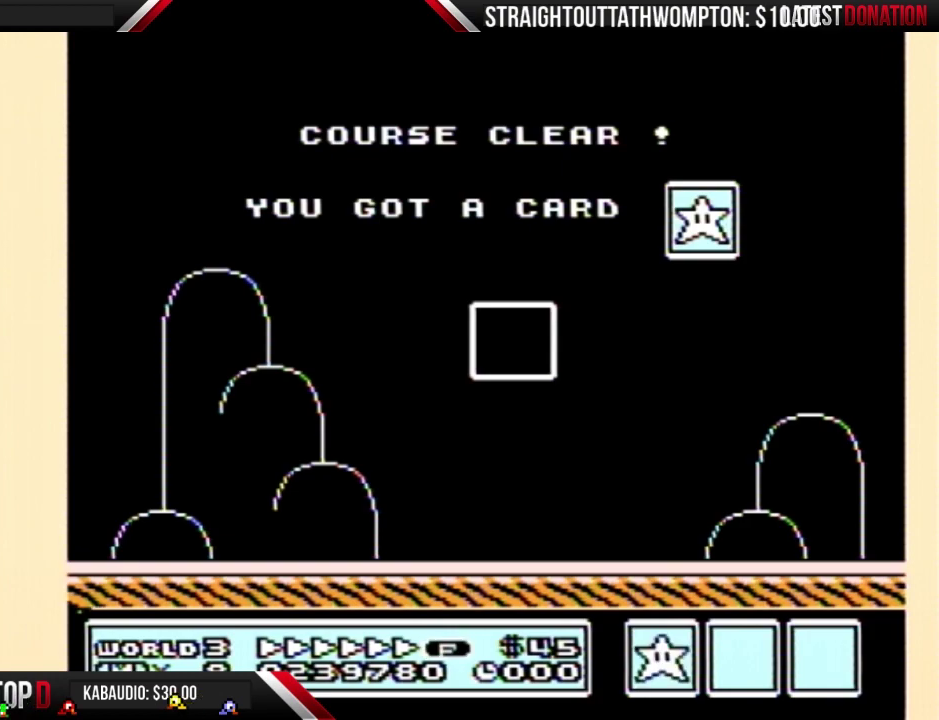
Gameplay with a controller (Nintendo layout); each line is a JSON object with the inputs held at the frame after it. "events" lists button and stick changes between this image and that frame as [ms after this image, input, new state], when the widget could be followed in between. Not read: L3 R3.
{"buttons": ["B"], "events": [[200, "A", "down"], [267, "A", "up"], [367, "B", "down"]]}
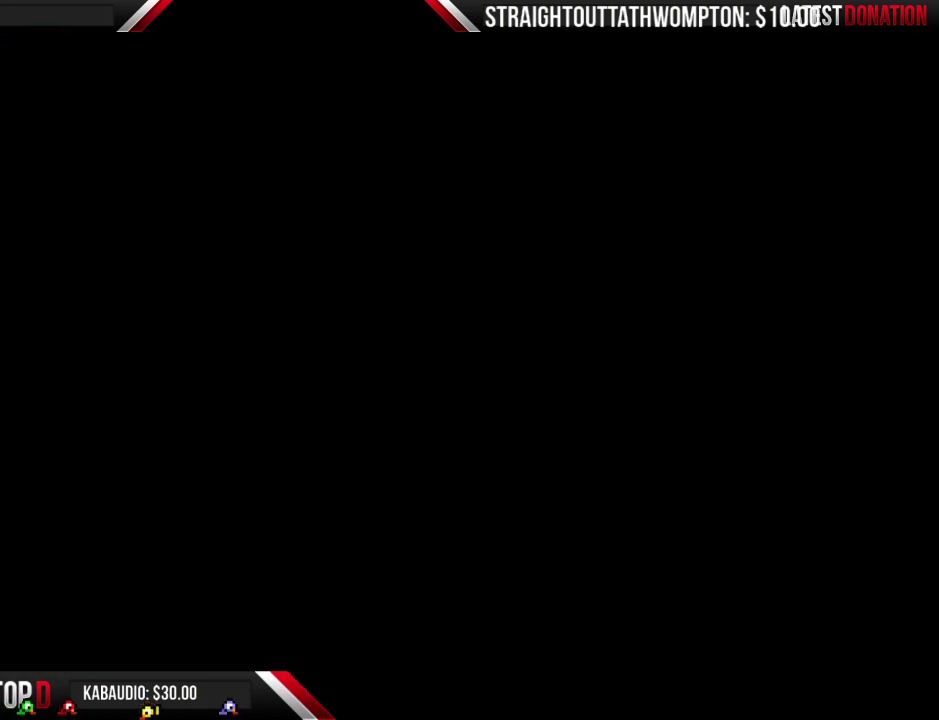
{"buttons": [], "events": [[100, "B", "up"]]}
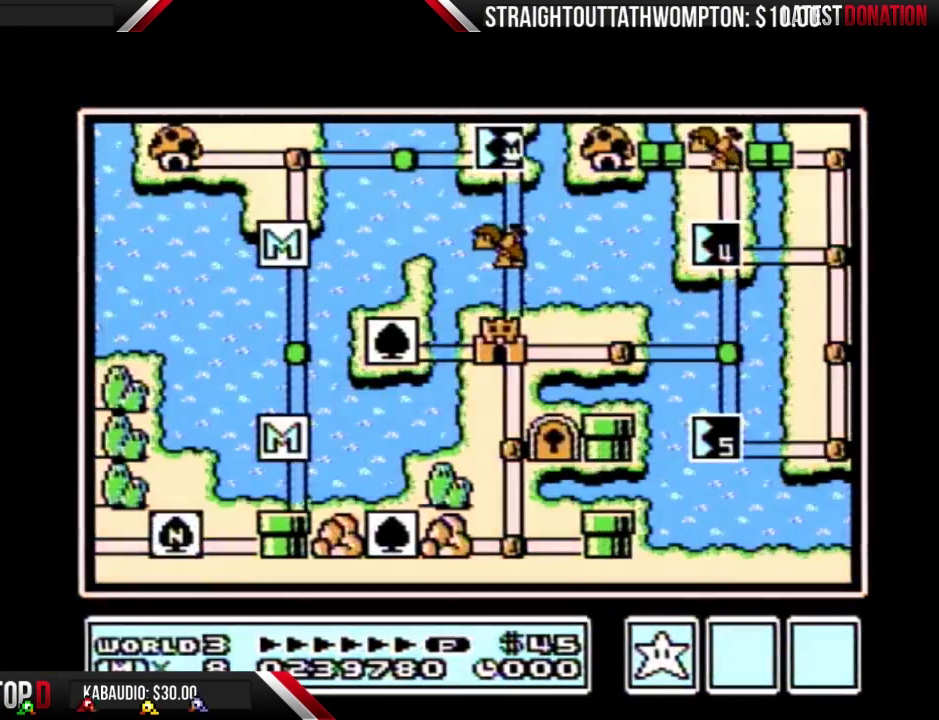
{"buttons": ["DPAD_DOWN"], "events": [[467, "DPAD_DOWN", "down"]]}
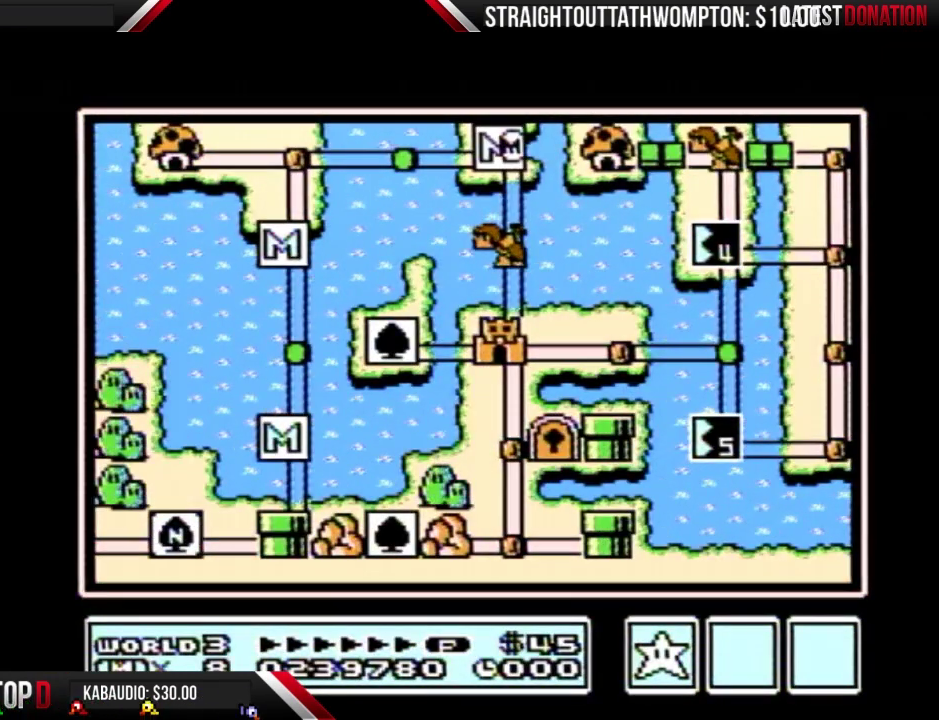
{"buttons": ["DPAD_DOWN"], "events": []}
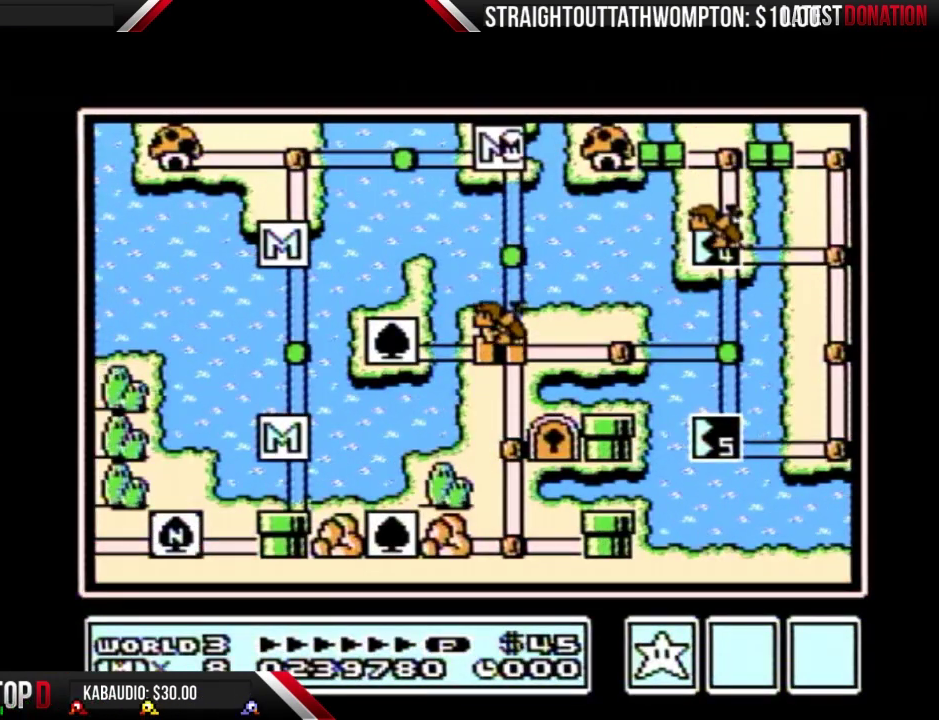
{"buttons": ["DPAD_DOWN"], "events": []}
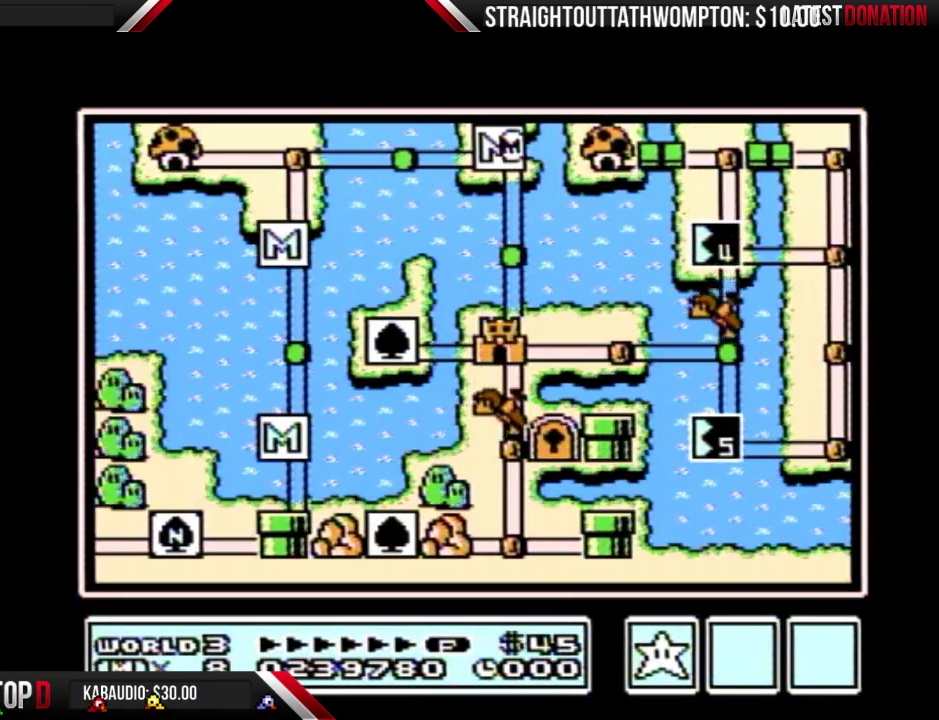
{"buttons": ["DPAD_DOWN"], "events": []}
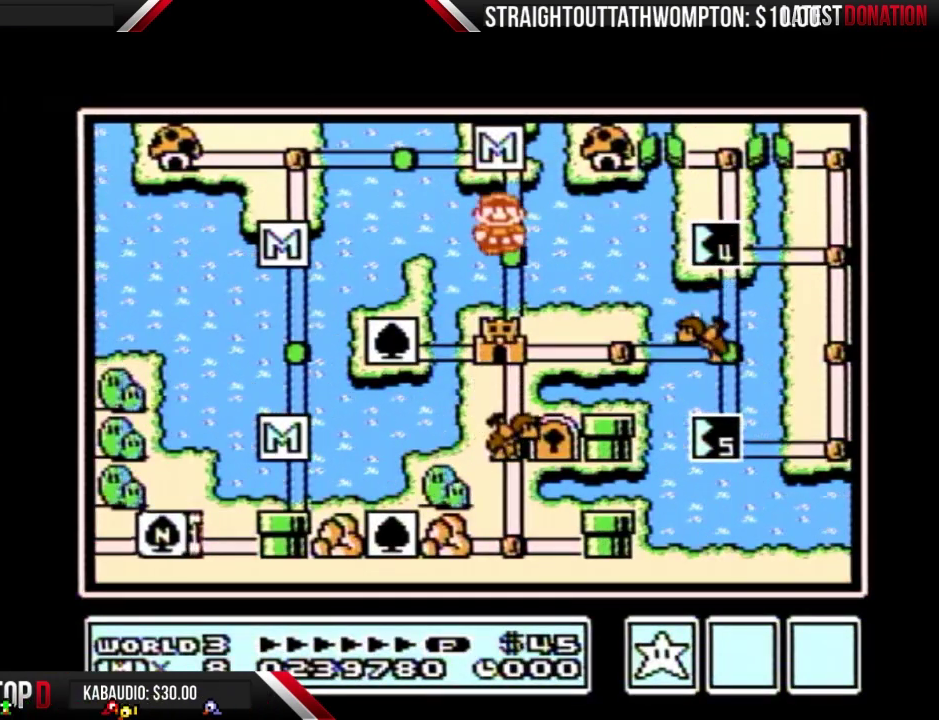
{"buttons": ["DPAD_DOWN"], "events": [[67, "DPAD_DOWN", "up"], [133, "DPAD_DOWN", "down"]]}
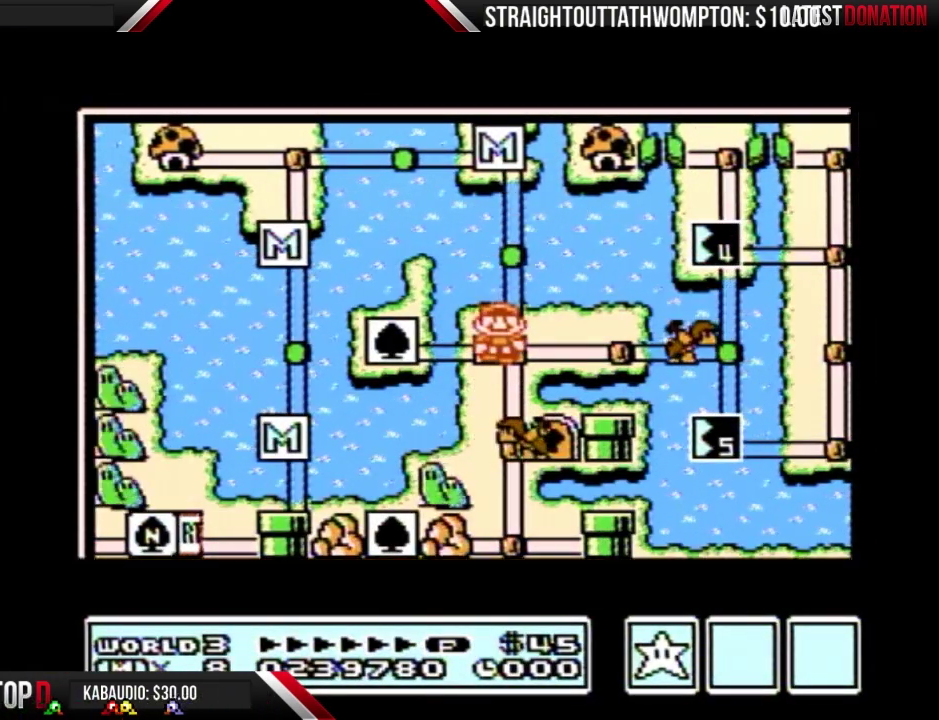
{"buttons": ["DPAD_DOWN"], "events": []}
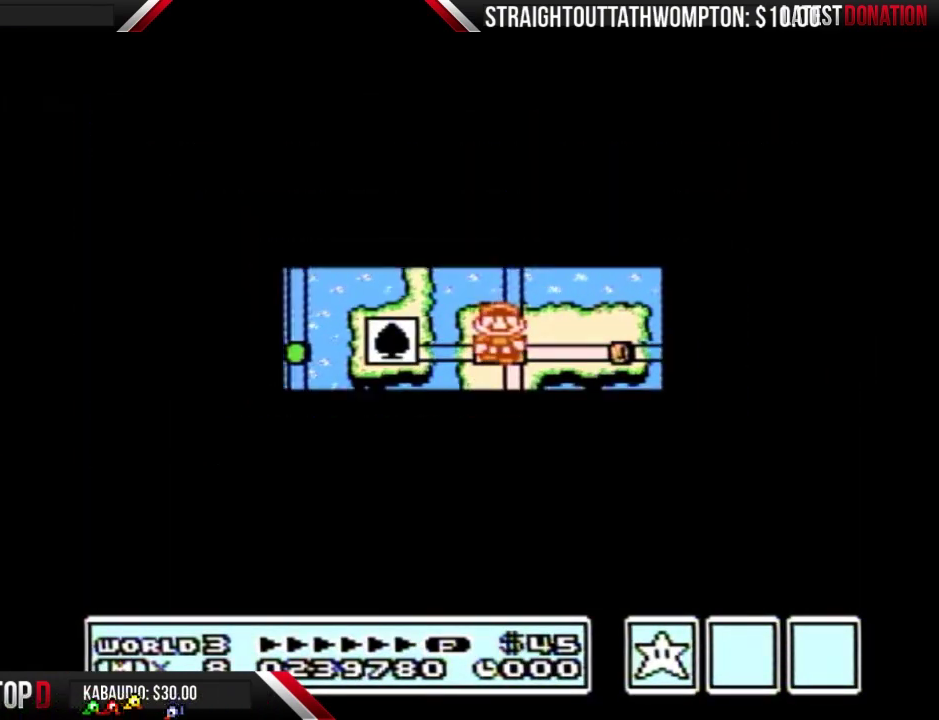
{"buttons": ["A"], "events": [[467, "DPAD_DOWN", "up"], [500, "A", "down"]]}
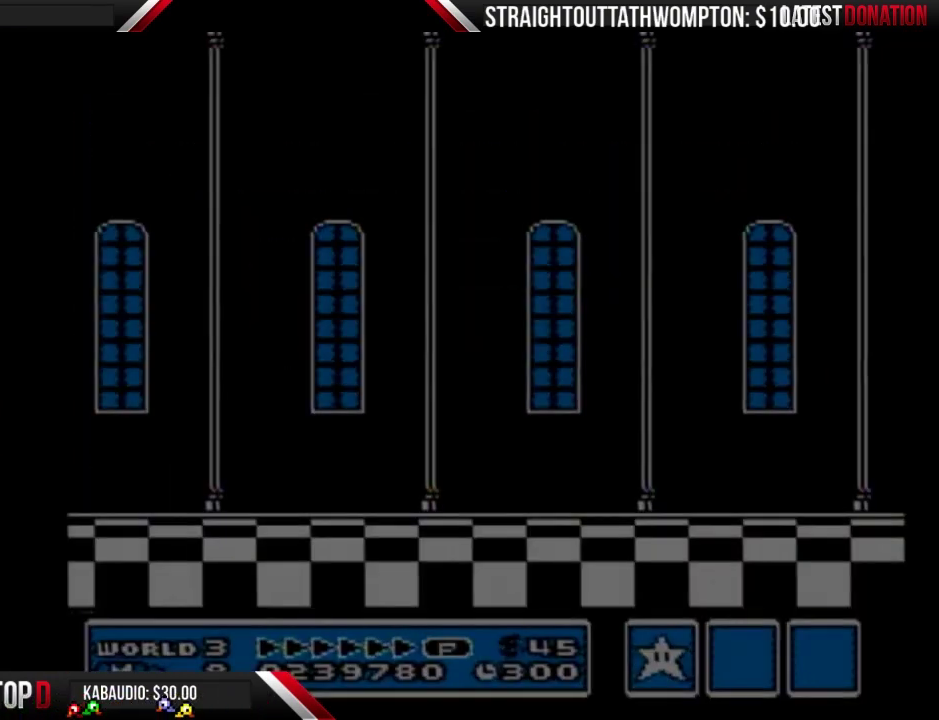
{"buttons": ["B", "DPAD_RIGHT"], "events": [[33, "A", "up"], [33, "B", "down"], [33, "DPAD_RIGHT", "down"]]}
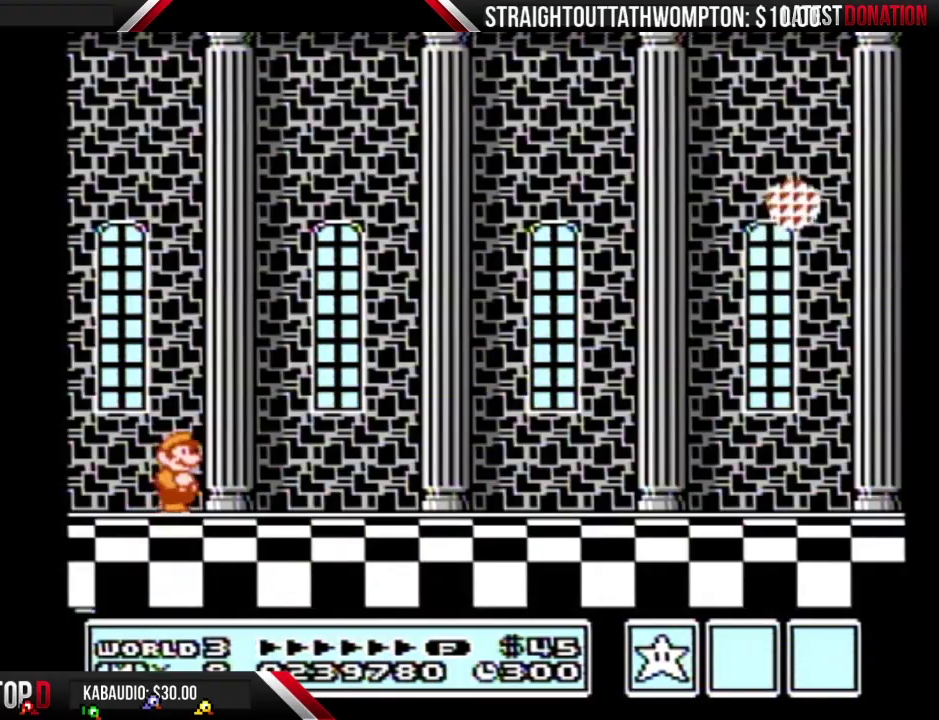
{"buttons": ["B", "DPAD_RIGHT"], "events": []}
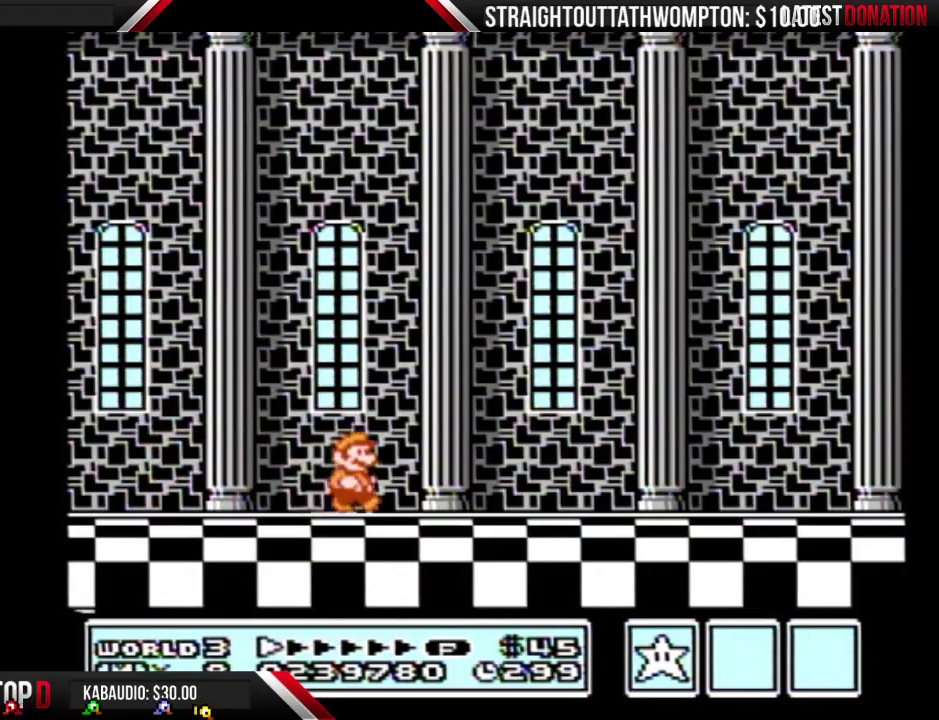
{"buttons": ["B", "DPAD_RIGHT"], "events": []}
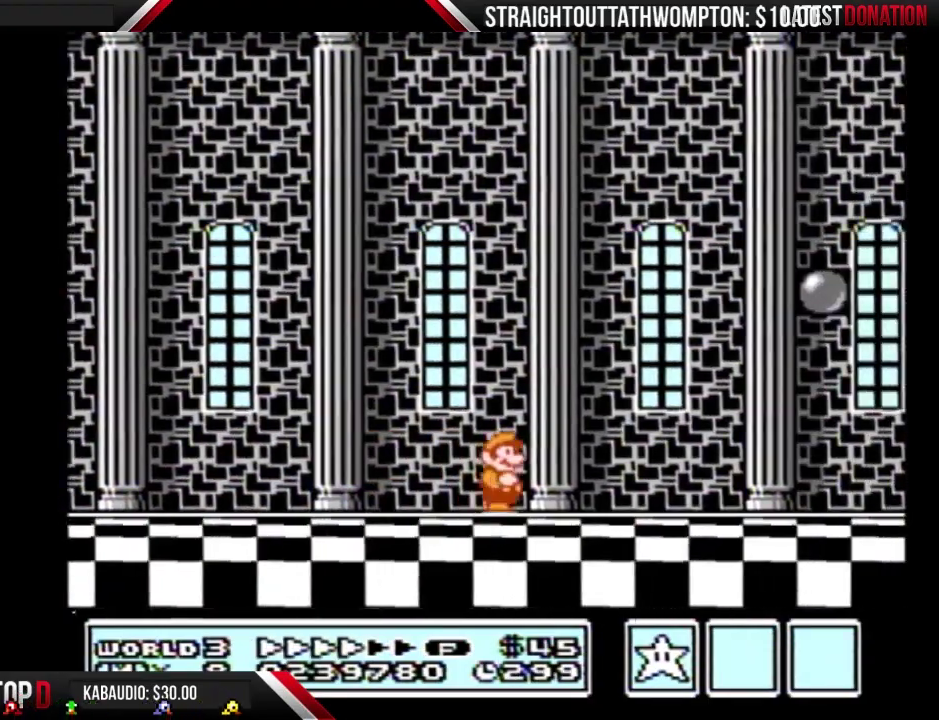
{"buttons": ["B", "DPAD_RIGHT"], "events": []}
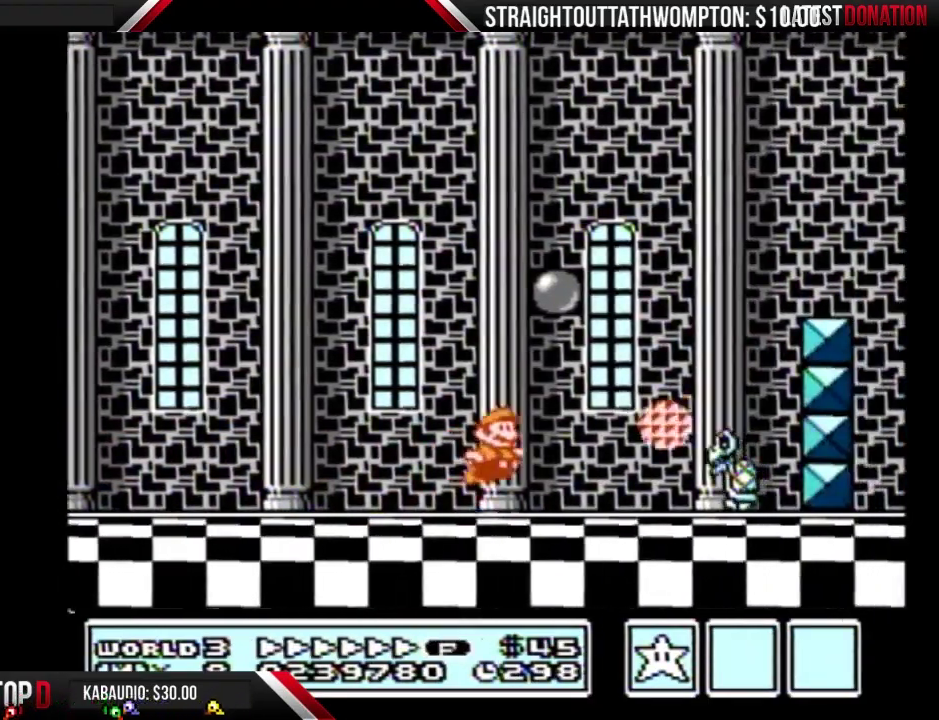
{"buttons": ["B", "DPAD_RIGHT"], "events": [[33, "A", "down"], [467, "A", "up"]]}
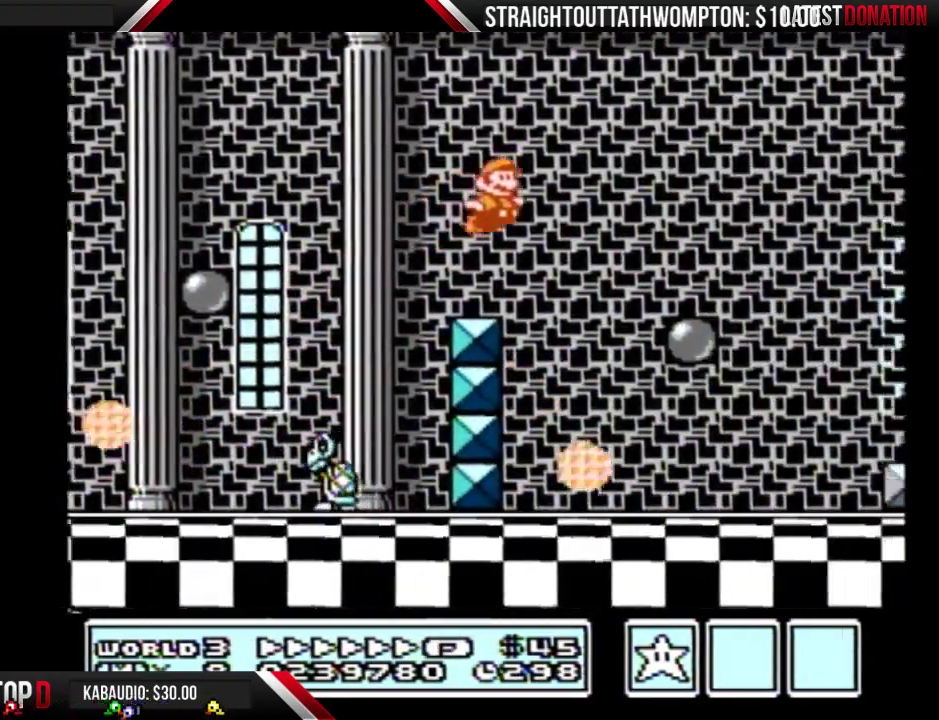
{"buttons": ["A", "B", "DPAD_RIGHT"], "events": [[367, "A", "down"]]}
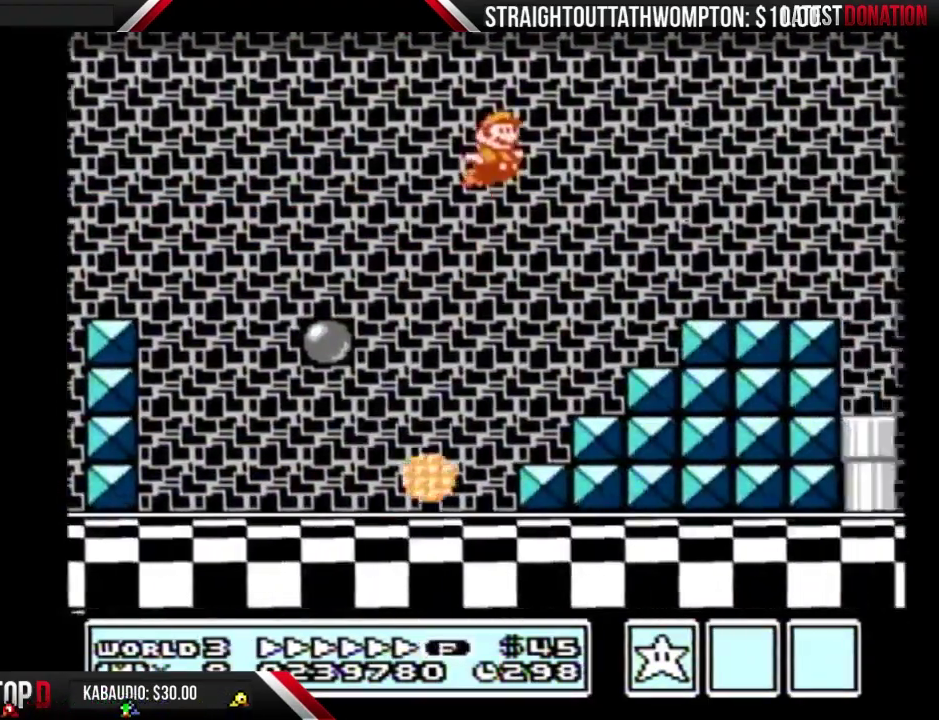
{"buttons": ["B", "DPAD_RIGHT"], "events": [[67, "A", "up"], [100, "B", "up"], [300, "B", "down"]]}
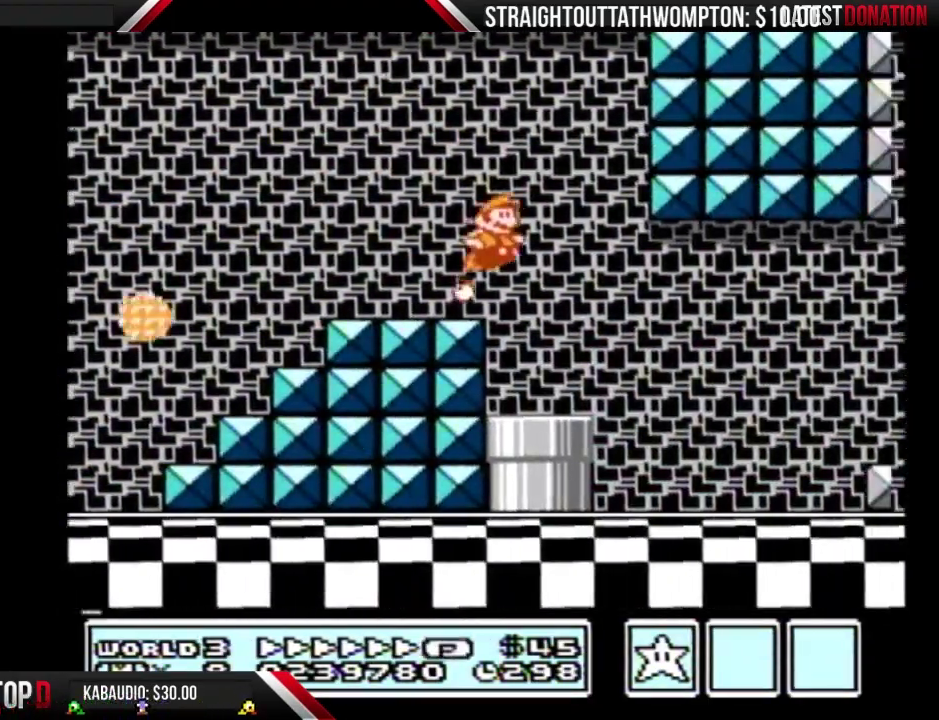
{"buttons": ["A", "B", "DPAD_RIGHT"], "events": [[467, "A", "down"]]}
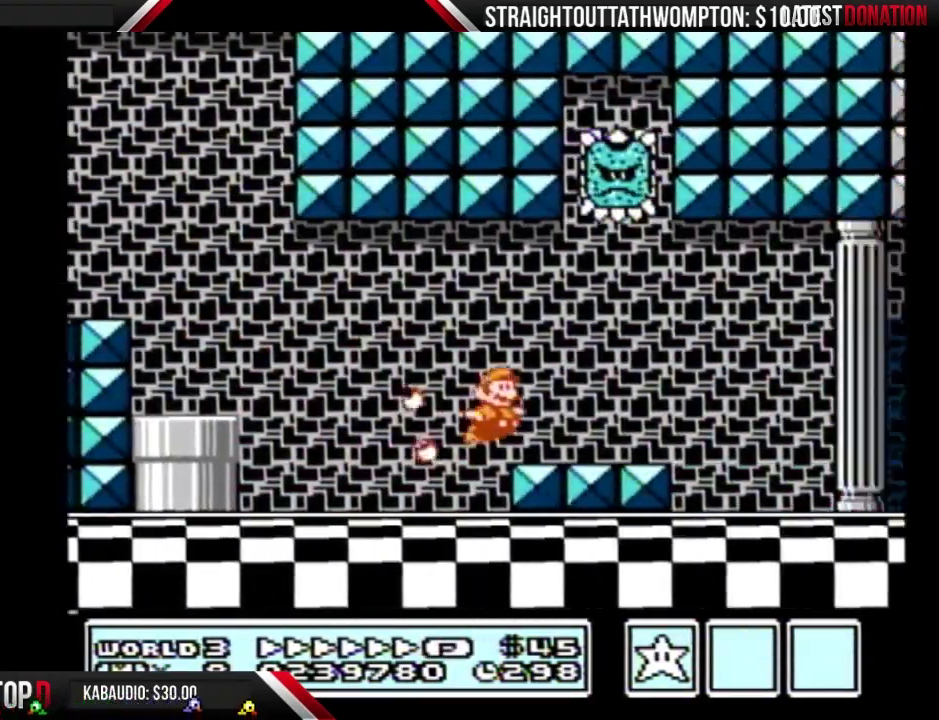
{"buttons": ["B", "DPAD_RIGHT"], "events": [[33, "A", "up"]]}
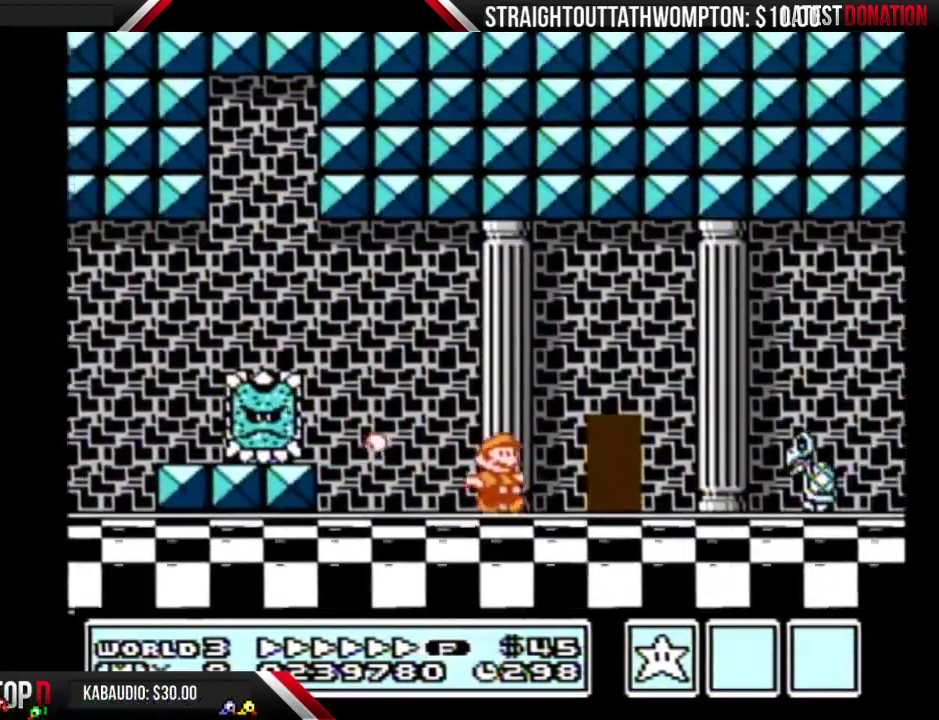
{"buttons": ["B", "DPAD_RIGHT"], "events": [[167, "A", "down"], [233, "A", "up"], [233, "B", "up"], [300, "B", "down"]]}
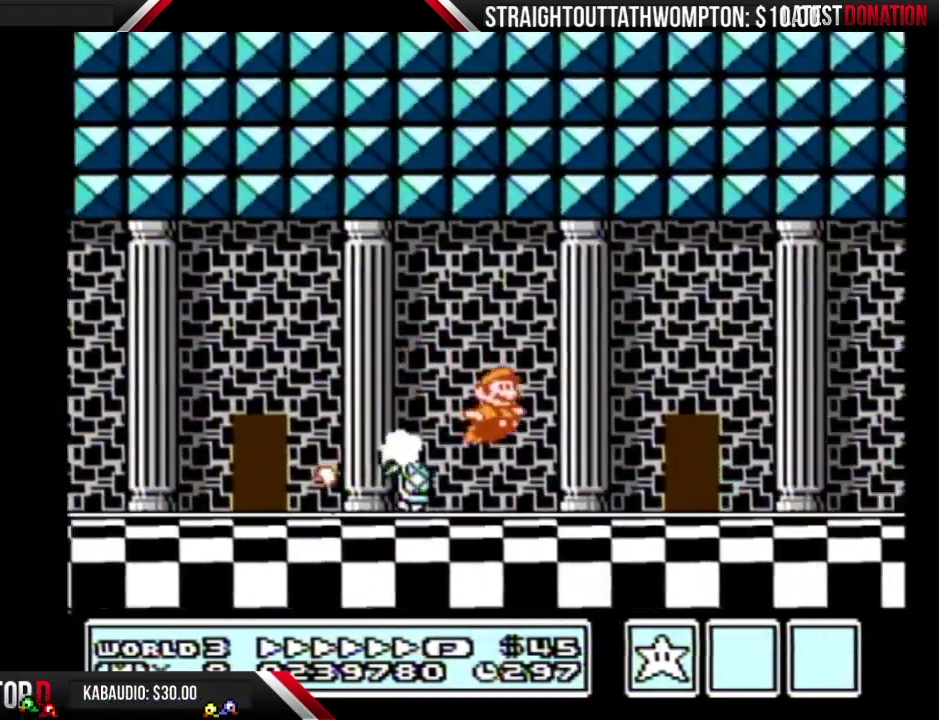
{"buttons": ["B", "DPAD_RIGHT"], "events": []}
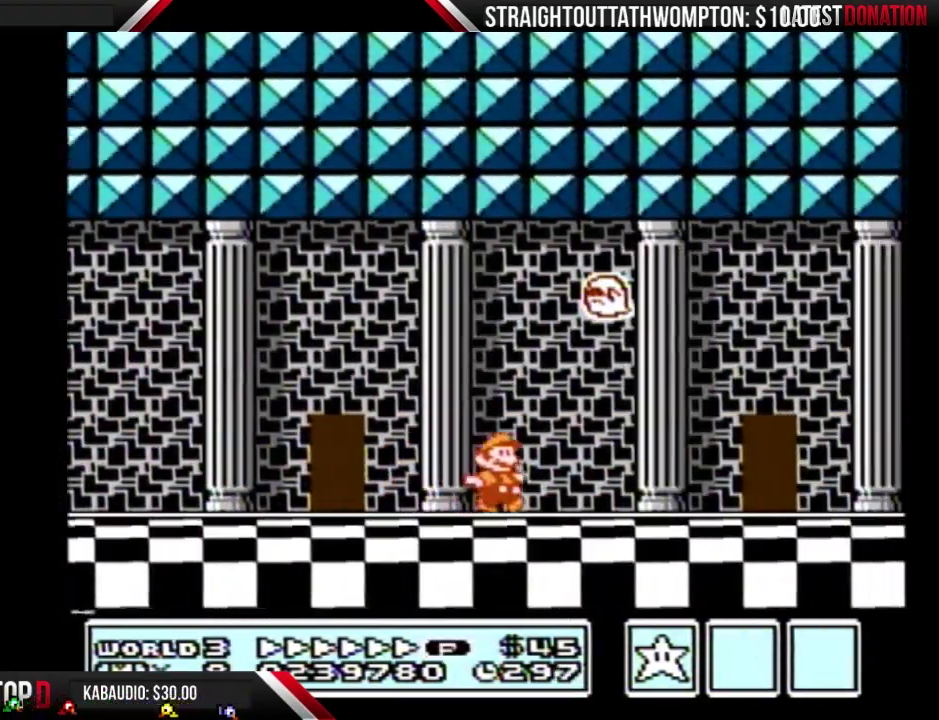
{"buttons": ["B", "DPAD_RIGHT"], "events": []}